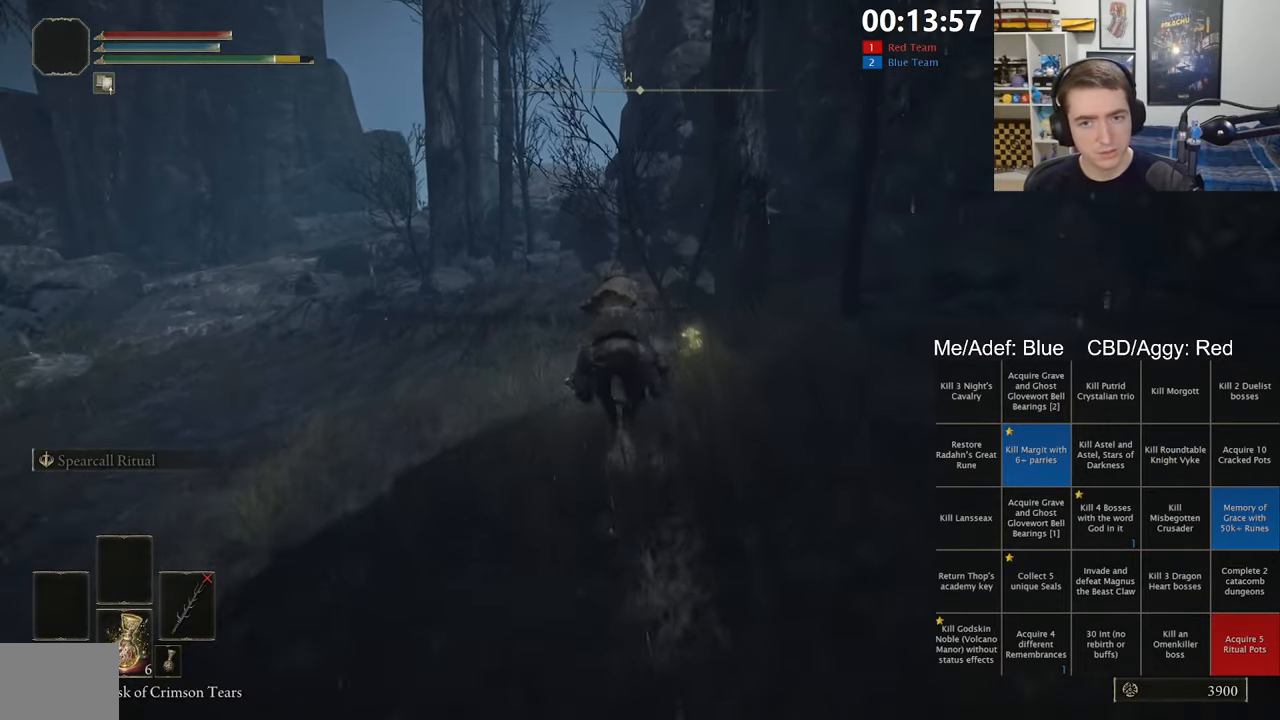
Gameplay with a controller (Xbox layout); each line is a JSON object with the inputs held at the frame after it. "events" lists button and stick changes between this image and that frame as [ms after this image, input, new state], when the widget could be followed in between.
{"buttons": [], "left_stick": "up", "right_stick": "center", "events": [[50, "Y", "up"], [117, "Y", "down"], [217, "Y", "up"], [283, "Y", "down"], [383, "Y", "up"]]}
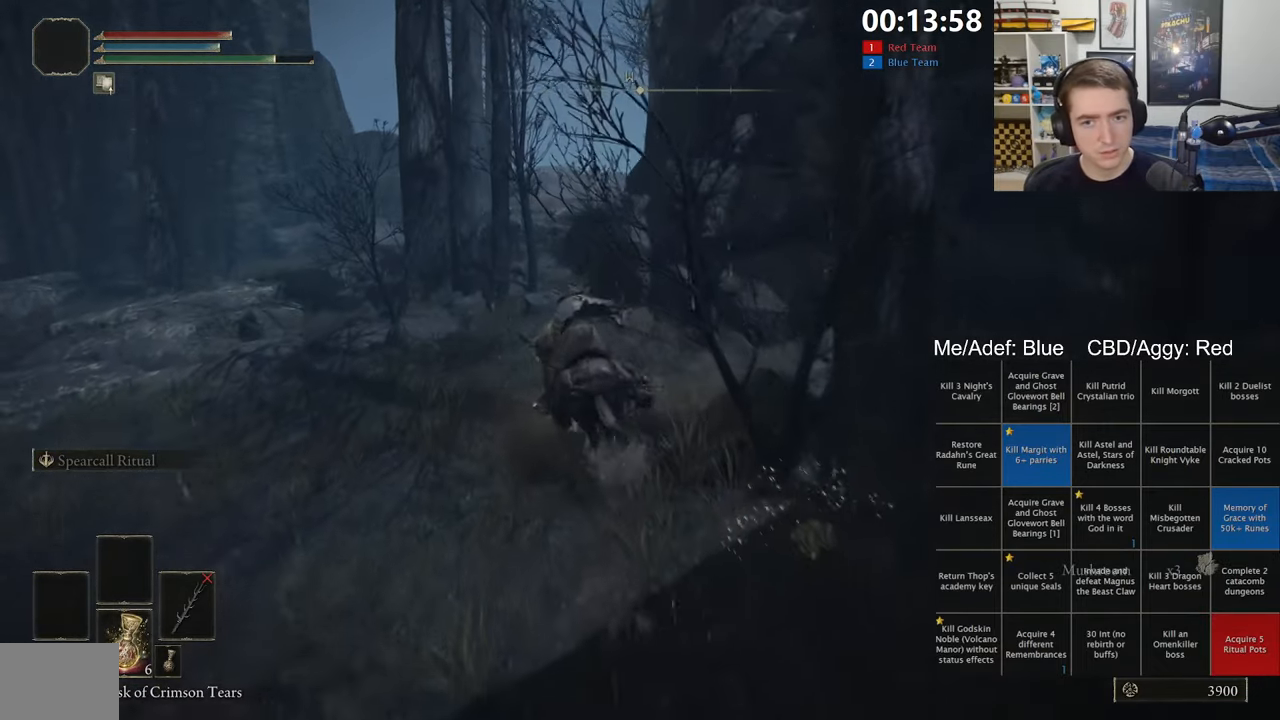
{"buttons": [], "left_stick": "up", "right_stick": "center", "events": [[33, "B", "down"], [150, "B", "up"], [333, "right_stick", "right"], [433, "right_stick", "center"]]}
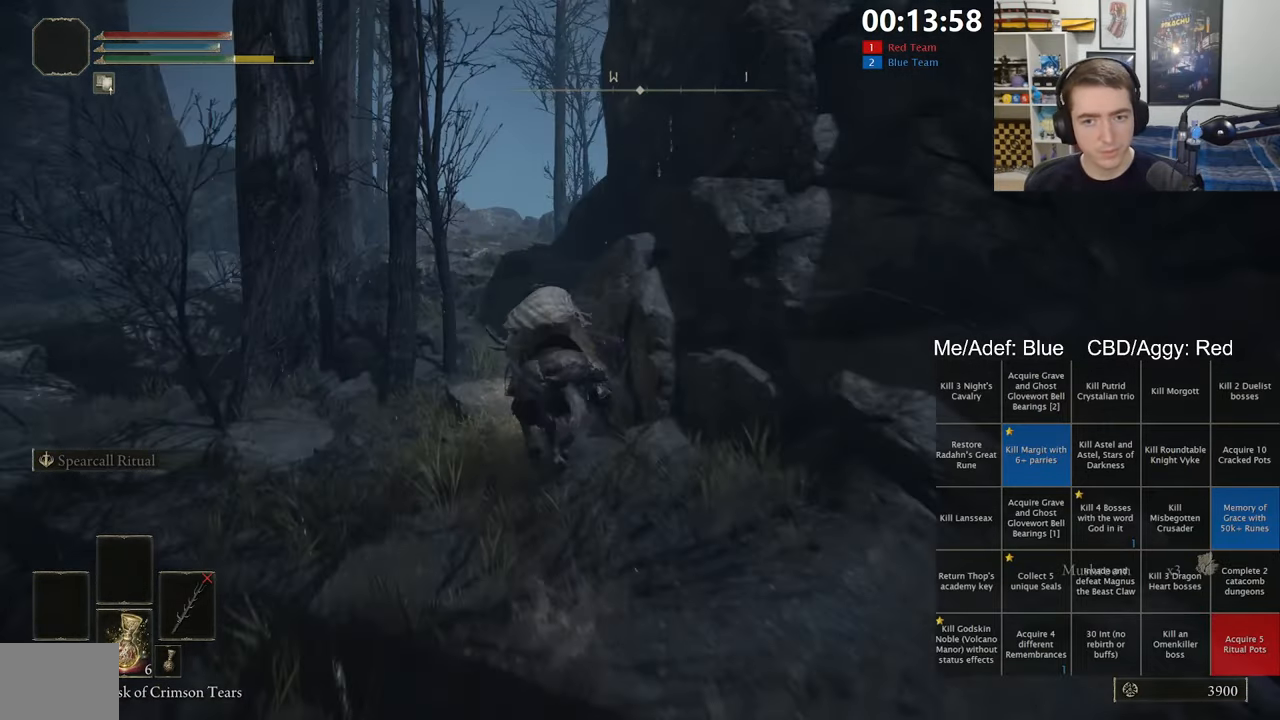
{"buttons": [], "left_stick": "up", "right_stick": "center", "events": [[283, "A", "down"], [417, "A", "up"]]}
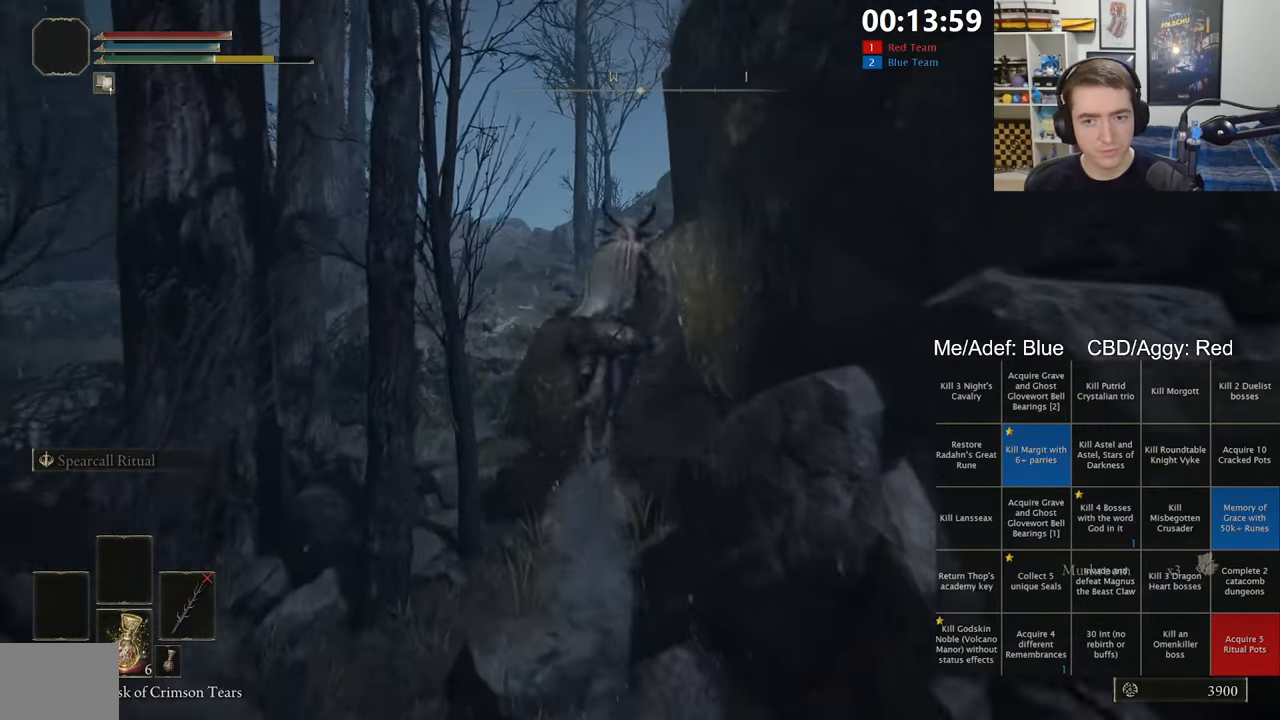
{"buttons": ["B"], "left_stick": "up", "right_stick": "center", "events": [[67, "left_stick", "up-left"], [167, "right_stick", "right"], [300, "right_stick", "center"], [484, "B", "down"], [484, "left_stick", "up"]]}
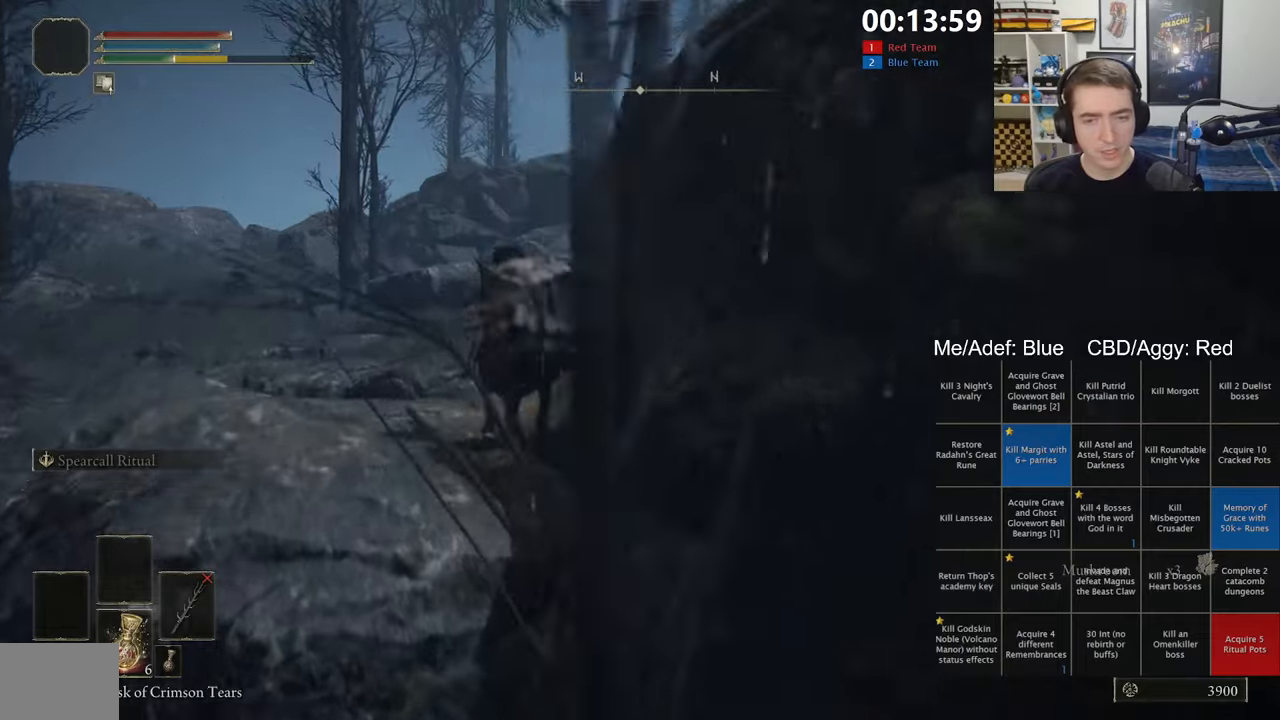
{"buttons": [], "left_stick": "up-left", "right_stick": "center", "events": [[67, "B", "up"], [134, "B", "down"], [250, "B", "up"], [384, "left_stick", "up-left"]]}
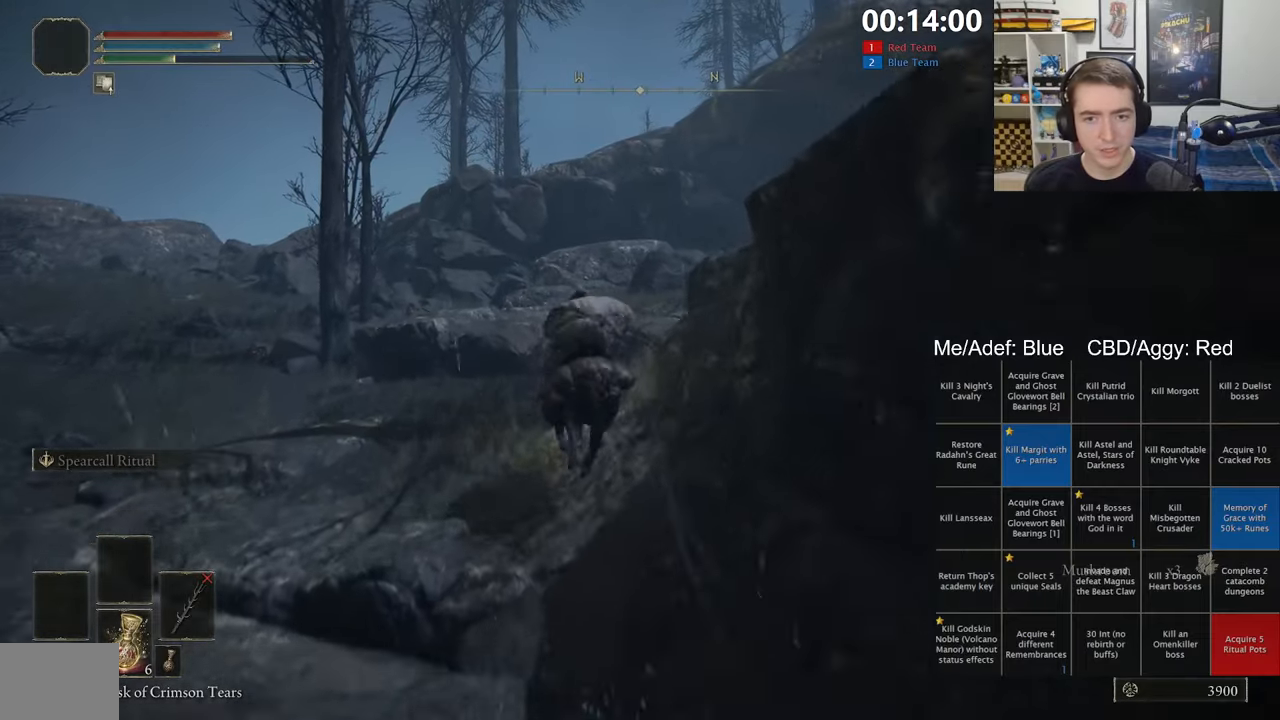
{"buttons": [], "left_stick": "up", "right_stick": "center", "events": [[50, "left_stick", "up"]]}
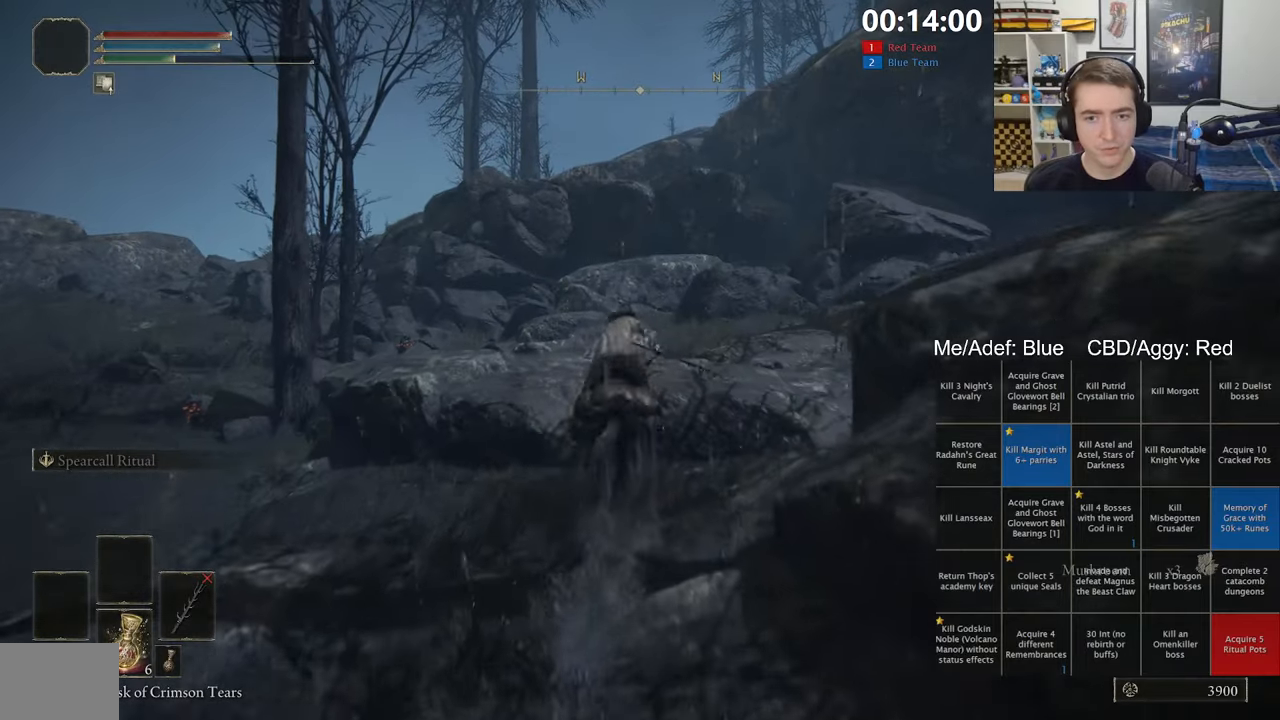
{"buttons": [], "left_stick": "up", "right_stick": "center", "events": []}
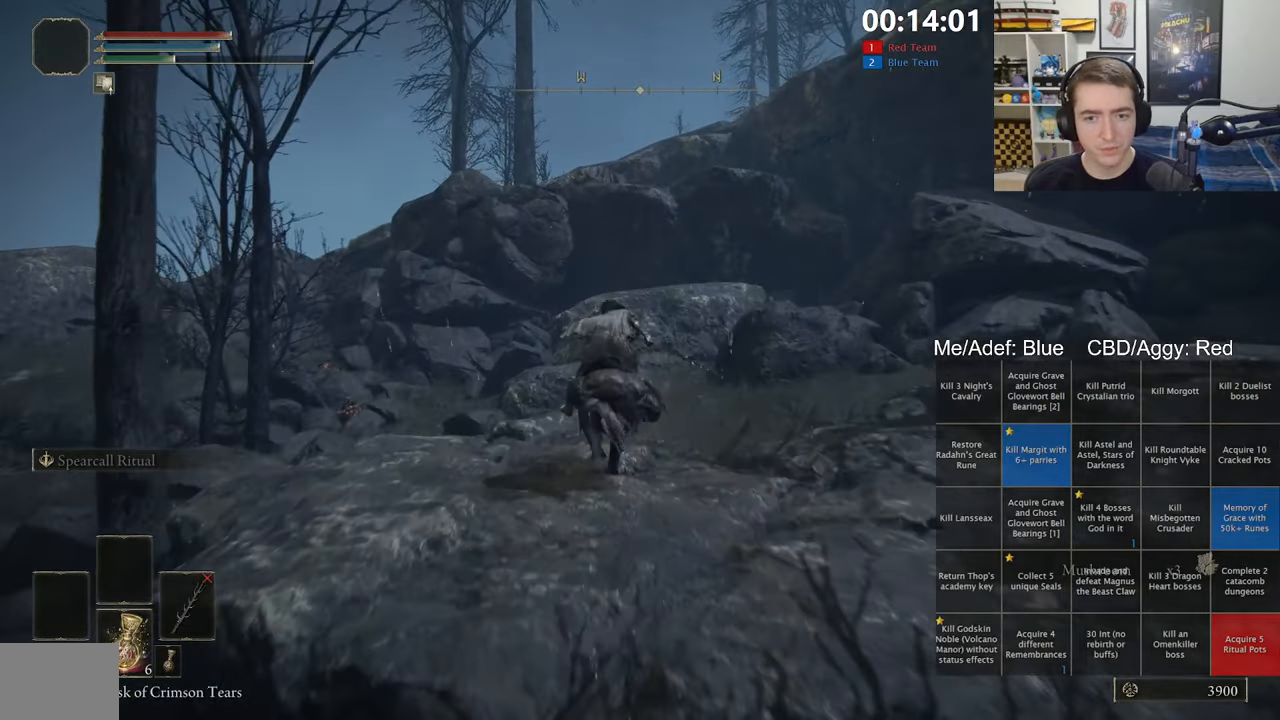
{"buttons": [], "left_stick": "up-left", "right_stick": "center", "events": [[184, "left_stick", "up-left"]]}
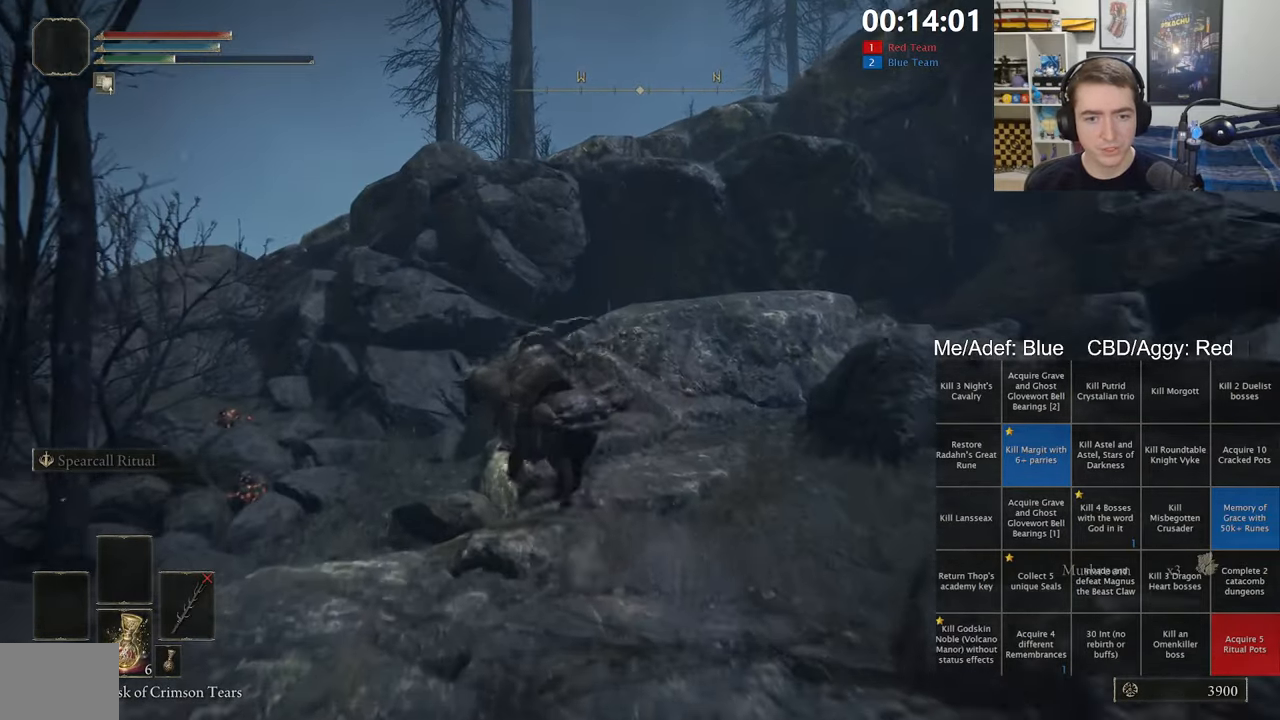
{"buttons": [], "left_stick": "up-left", "right_stick": "center", "events": []}
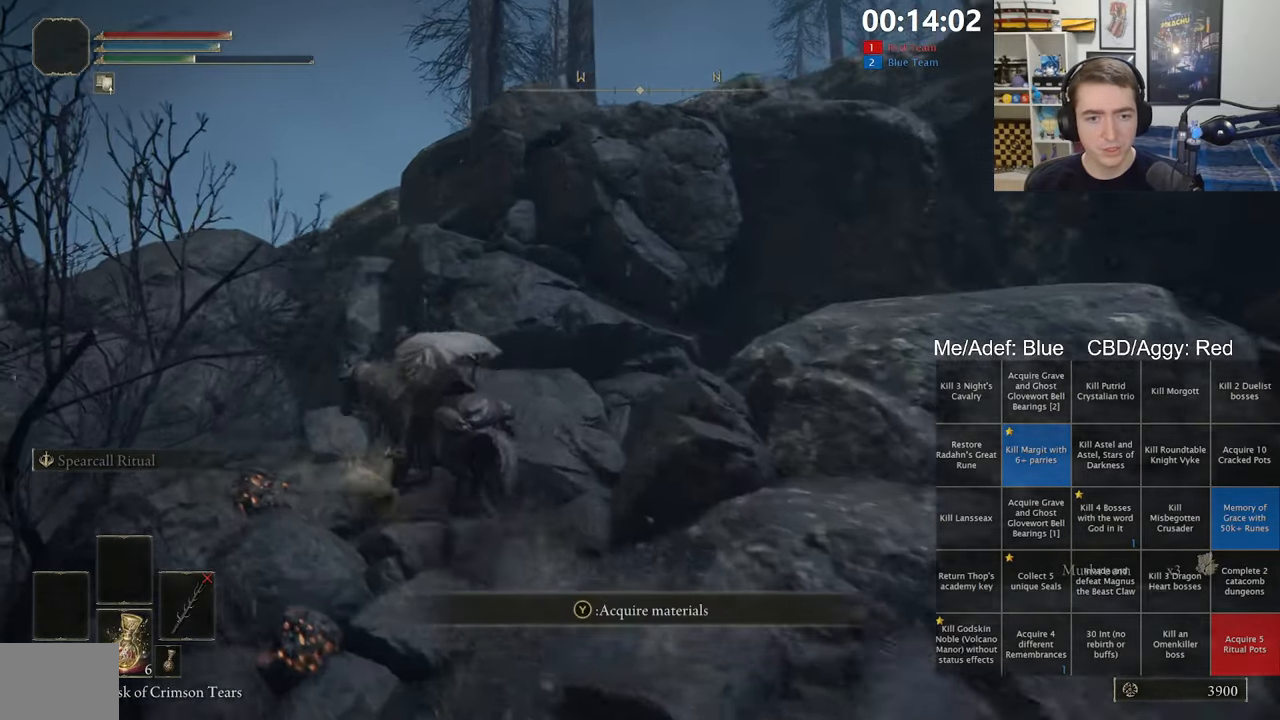
{"buttons": [], "left_stick": "up", "right_stick": "center", "events": [[500, "left_stick", "up"]]}
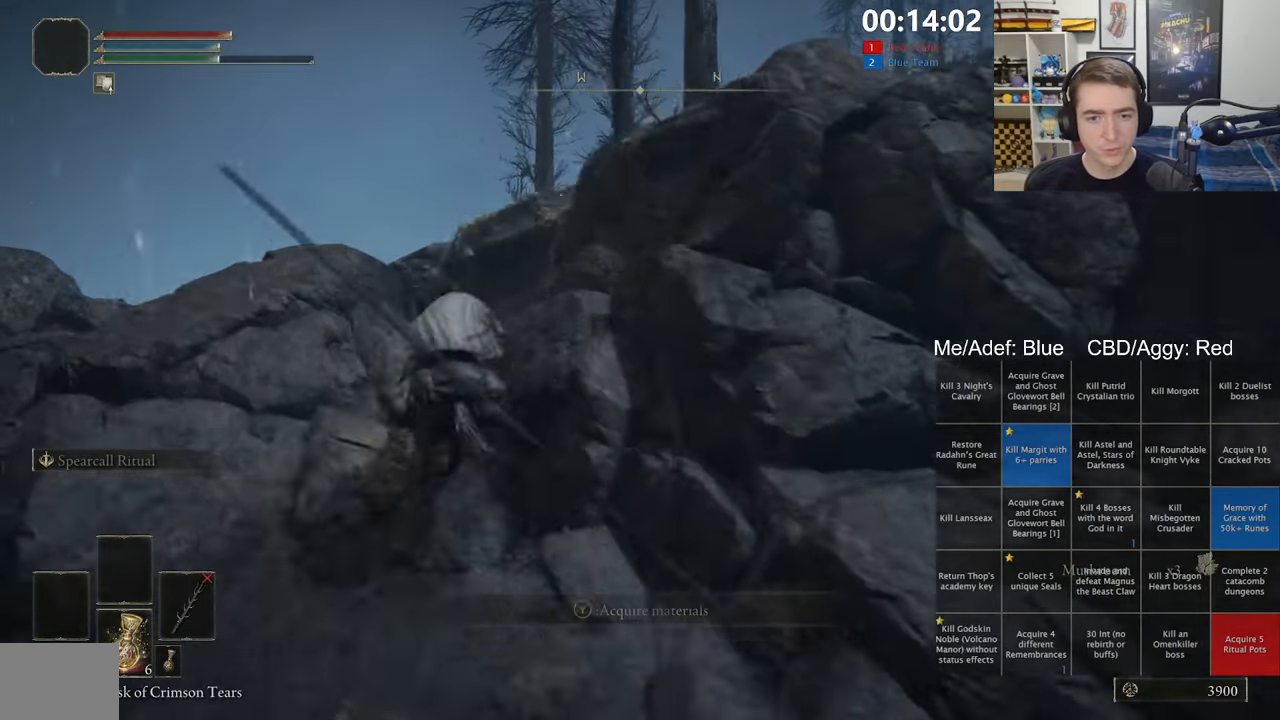
{"buttons": [], "left_stick": "up", "right_stick": "center", "events": [[150, "A", "down"], [300, "A", "up"], [400, "A", "down"], [500, "A", "up"]]}
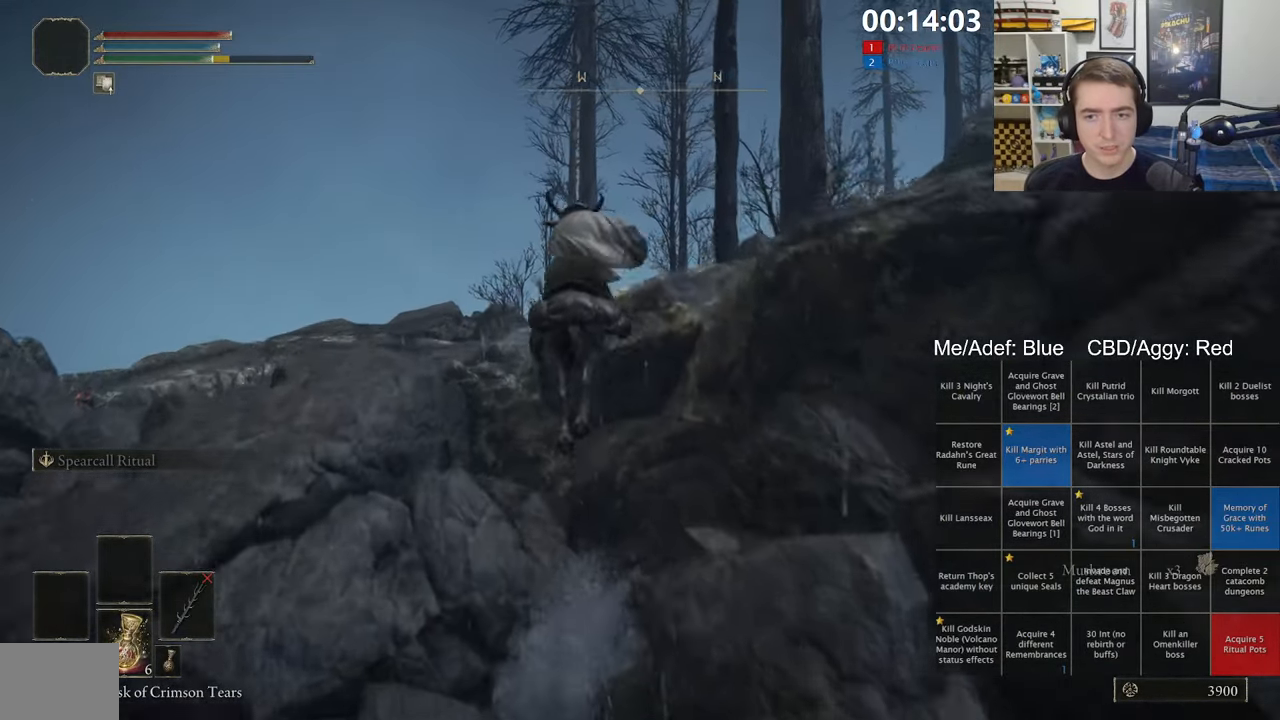
{"buttons": [], "left_stick": "up", "right_stick": "center", "events": [[67, "A", "down"], [67, "left_stick", "up-right"], [167, "A", "up"], [367, "right_stick", "down-right"], [434, "left_stick", "up"], [500, "right_stick", "center"]]}
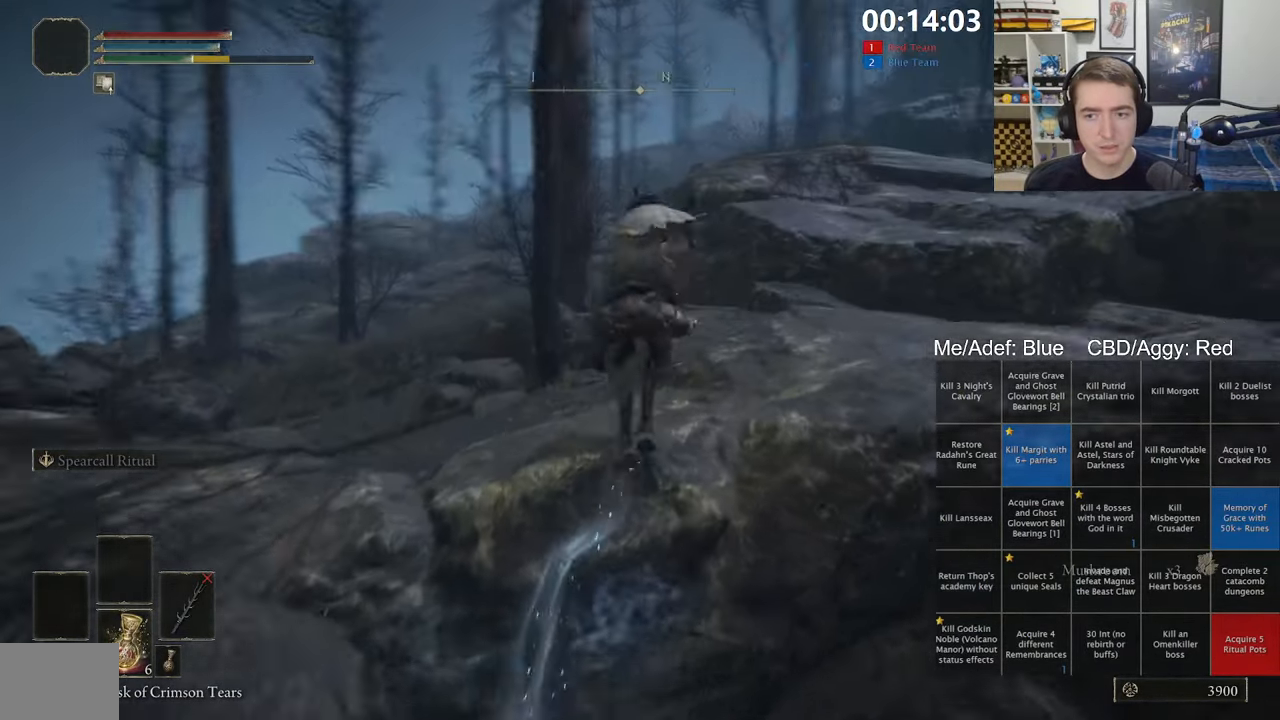
{"buttons": [], "left_stick": "up", "right_stick": "center", "events": [[250, "B", "down"], [334, "B", "up"], [400, "B", "down"], [484, "B", "up"]]}
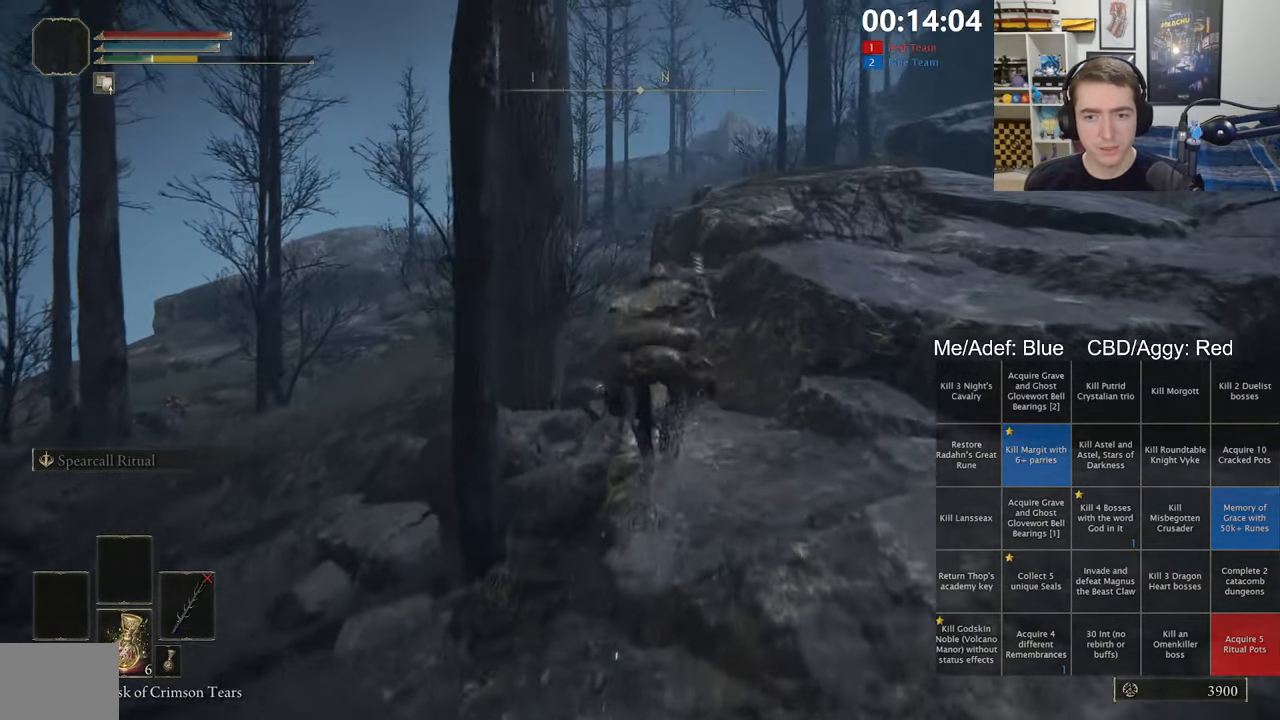
{"buttons": [], "left_stick": "up", "right_stick": "center", "events": []}
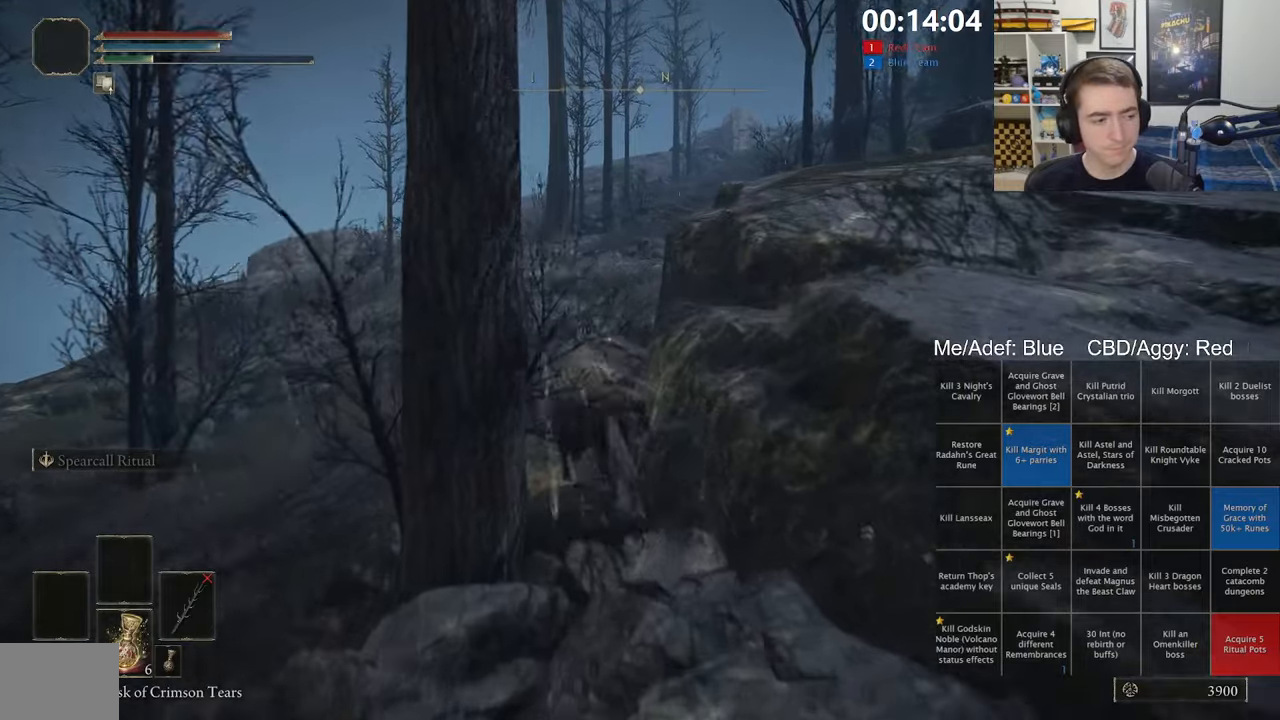
{"buttons": [], "left_stick": "up", "right_stick": "right", "events": [[433, "right_stick", "right"]]}
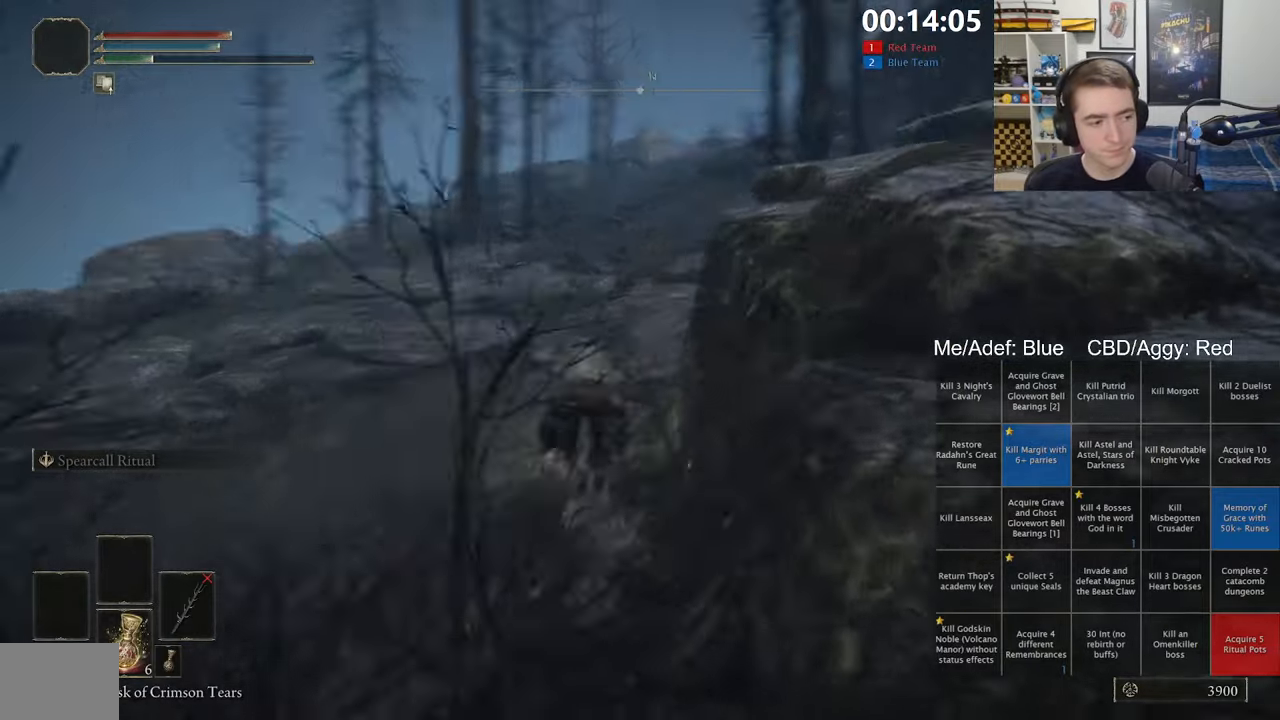
{"buttons": [], "left_stick": "up", "right_stick": "center", "events": [[83, "right_stick", "center"], [366, "B", "down"], [500, "B", "up"]]}
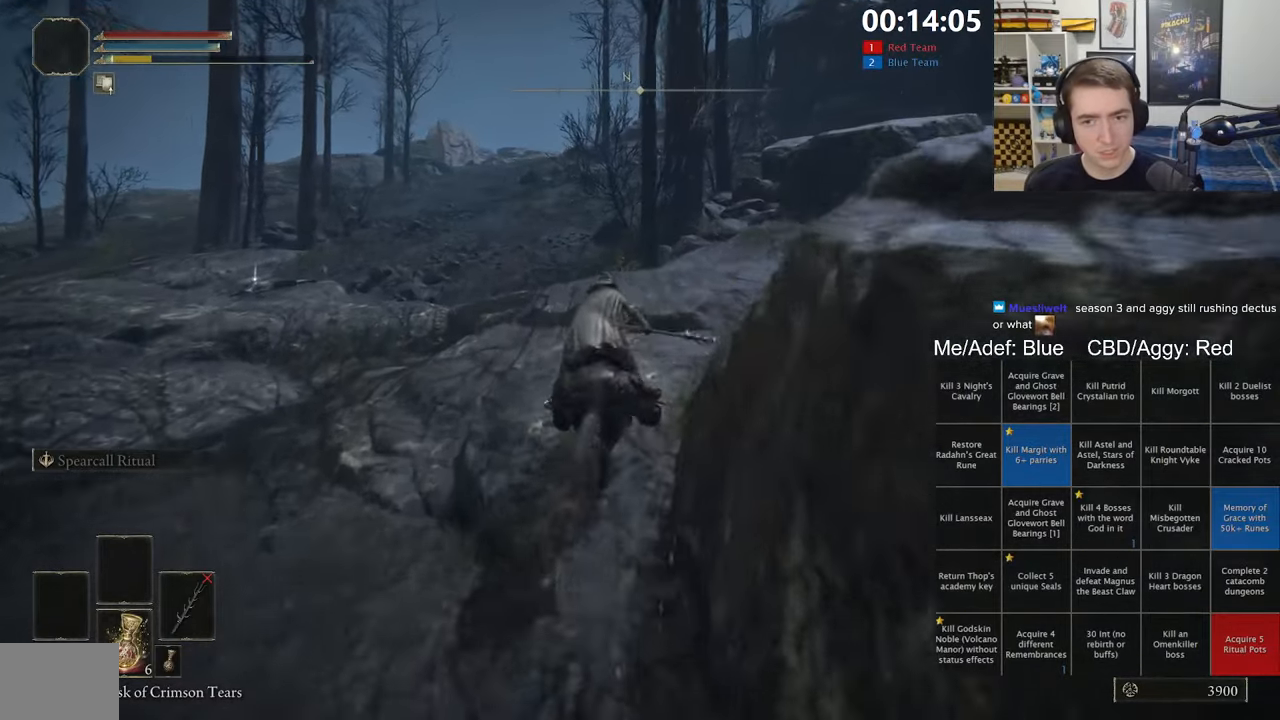
{"buttons": [], "left_stick": "up", "right_stick": "center", "events": []}
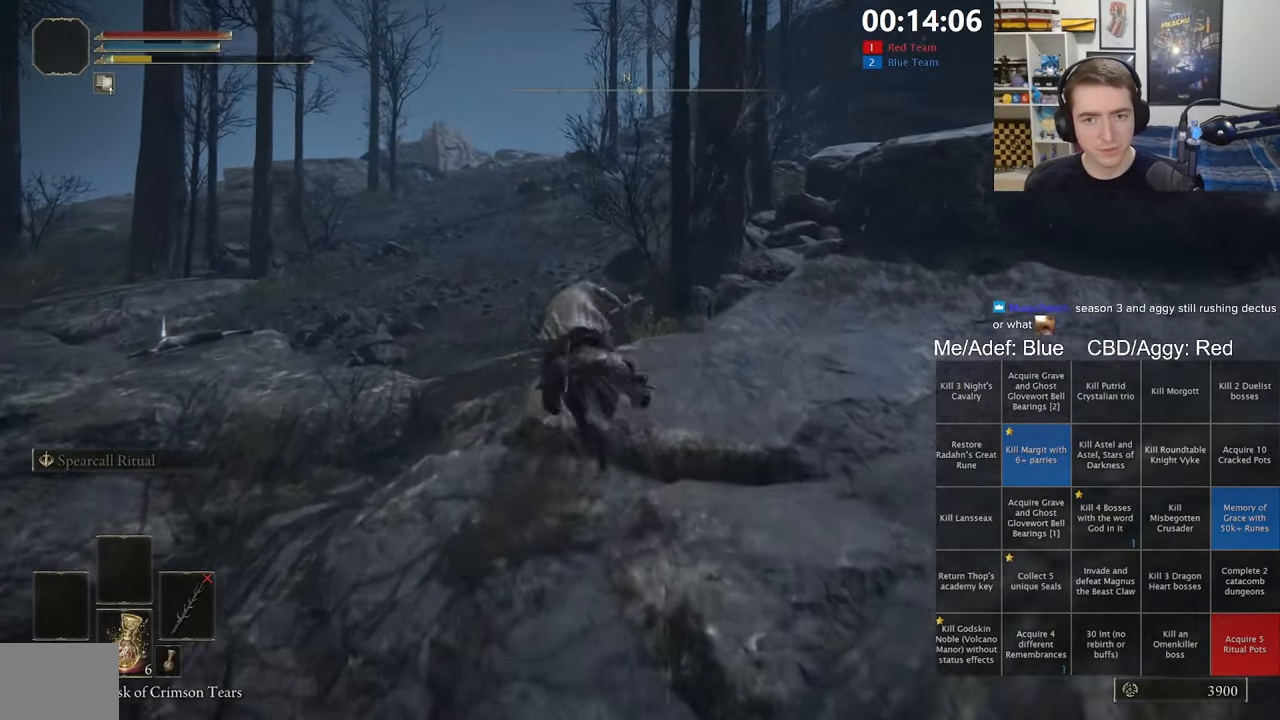
{"buttons": [], "left_stick": "up", "right_stick": "center", "events": [[166, "right_stick", "up-right"], [283, "right_stick", "center"]]}
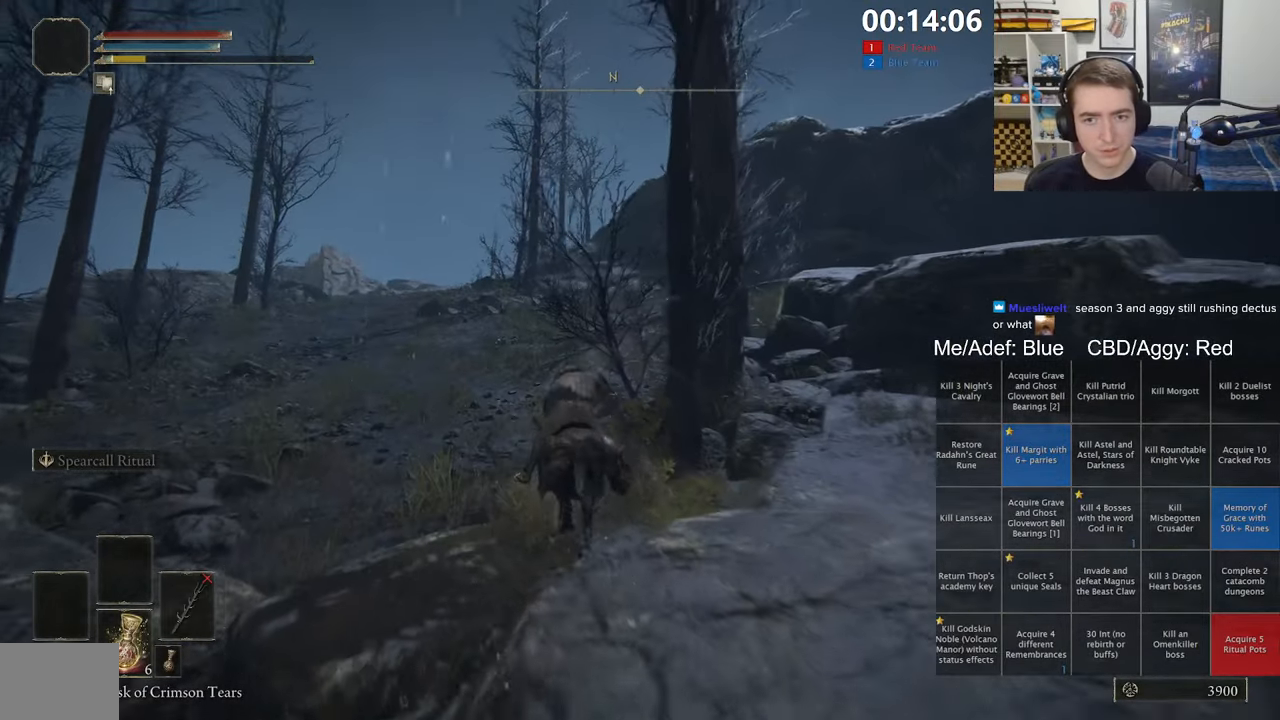
{"buttons": [], "left_stick": "up", "right_stick": "center", "events": []}
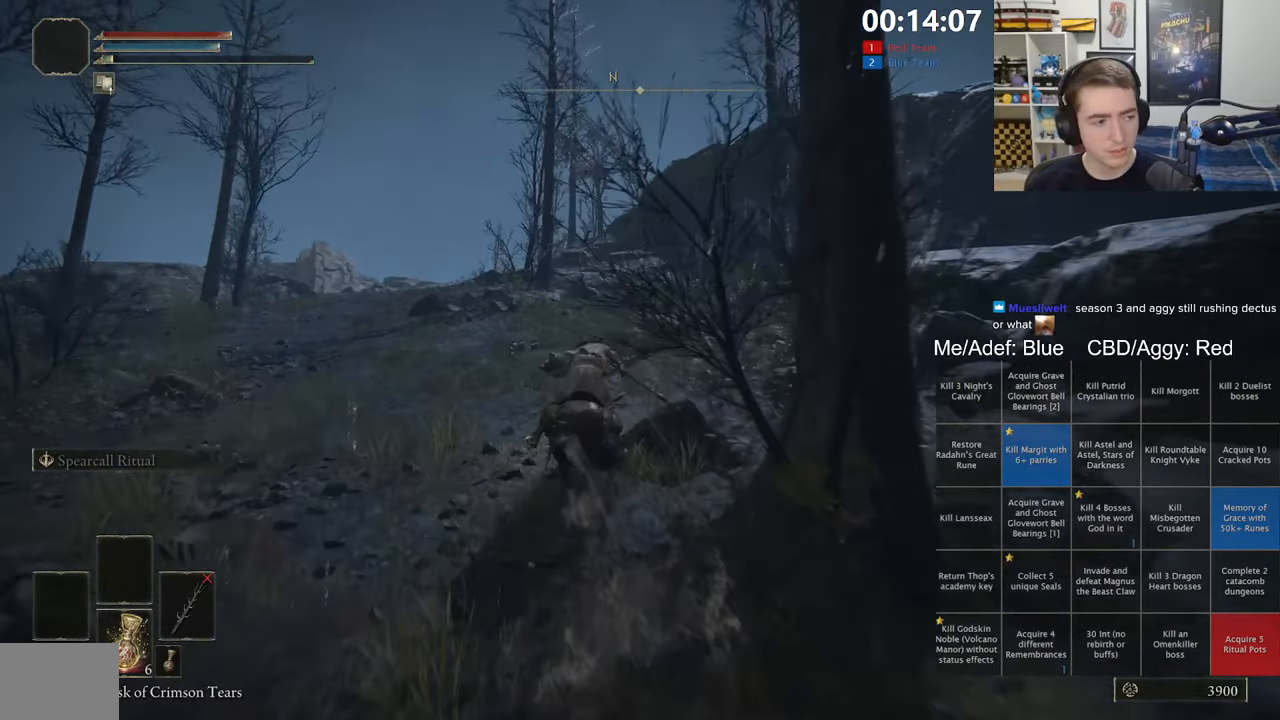
{"buttons": [], "left_stick": "up", "right_stick": "center", "events": []}
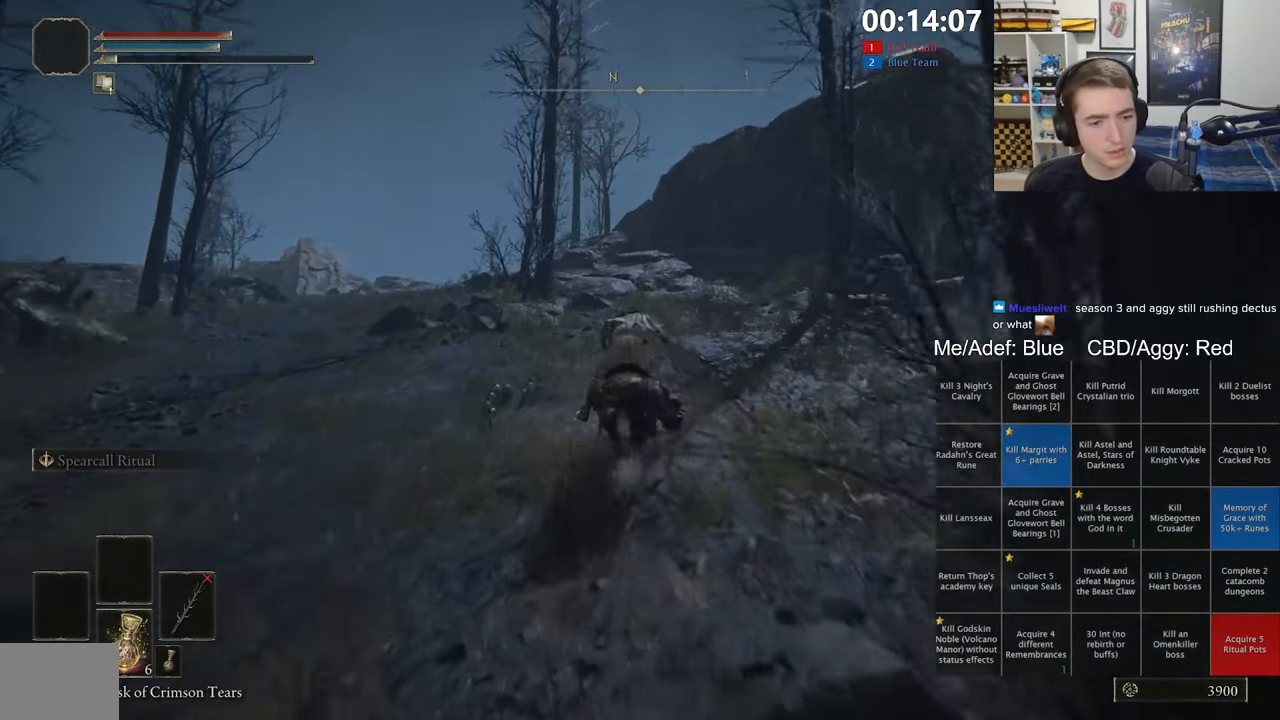
{"buttons": [], "left_stick": "up", "right_stick": "center", "events": [[216, "right_stick", "down-right"], [316, "right_stick", "center"]]}
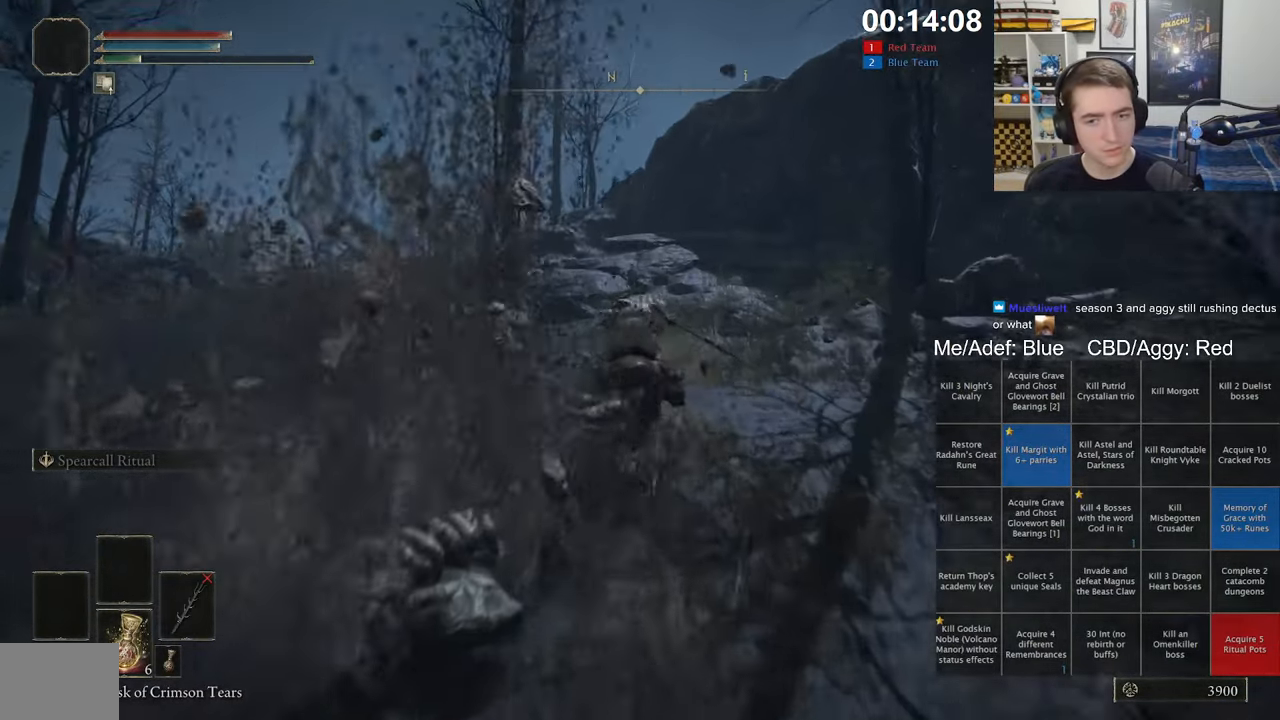
{"buttons": [], "left_stick": "up", "right_stick": "center", "events": []}
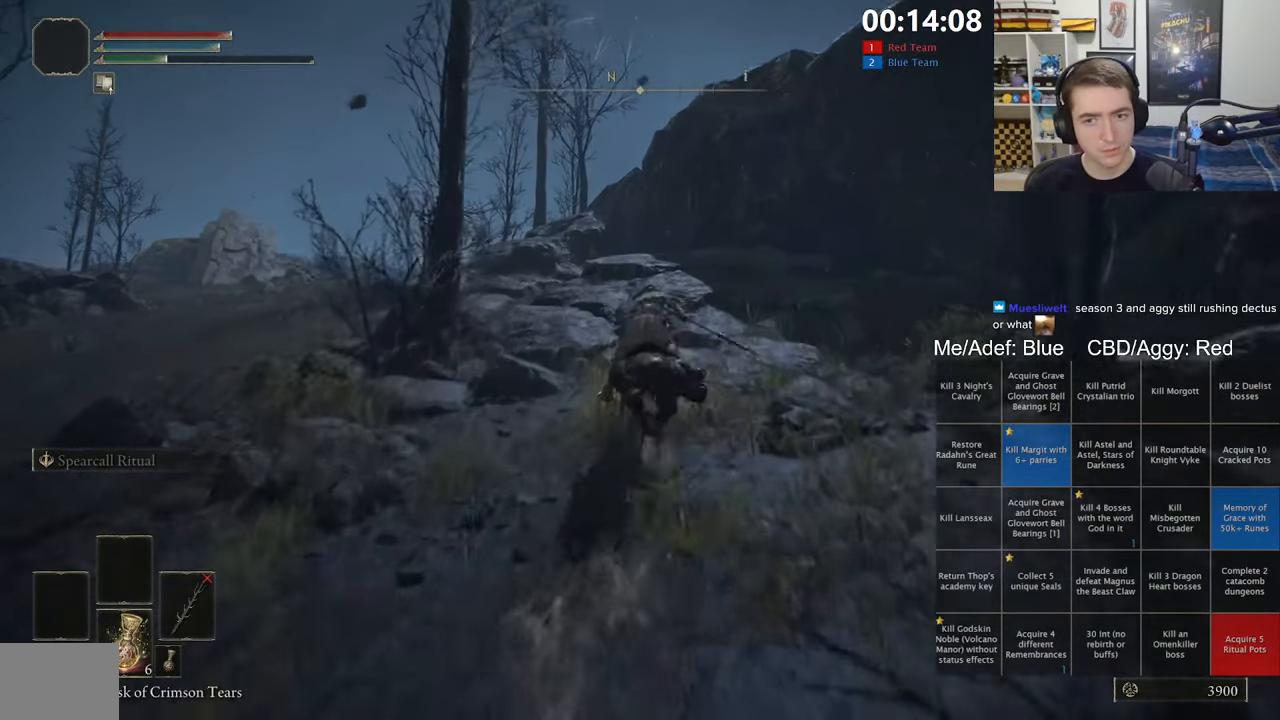
{"buttons": [], "left_stick": "up", "right_stick": "center", "events": [[266, "right_stick", "down-right"], [383, "right_stick", "center"]]}
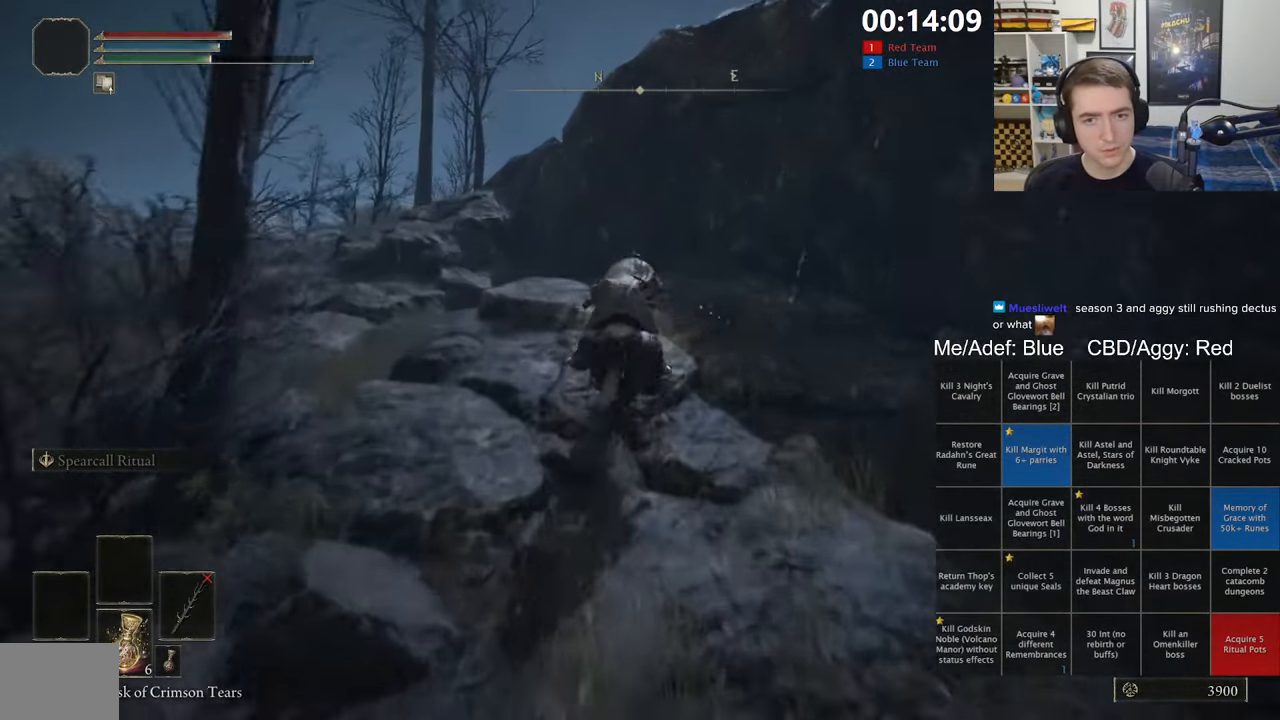
{"buttons": [], "left_stick": "up-left", "right_stick": "center", "events": [[350, "A", "down"], [350, "left_stick", "up-left"], [500, "A", "up"]]}
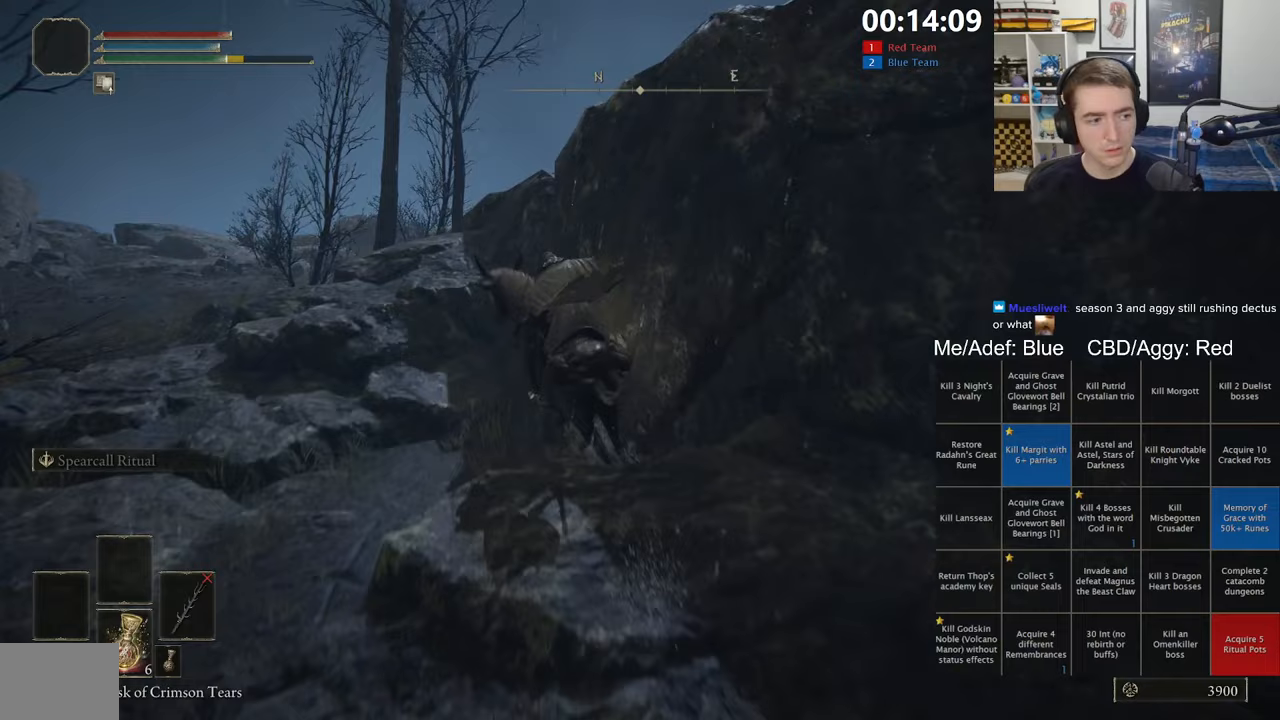
{"buttons": [], "left_stick": "up-left", "right_stick": "center", "events": [[83, "A", "down"], [183, "A", "up"], [250, "A", "down"], [367, "A", "up"]]}
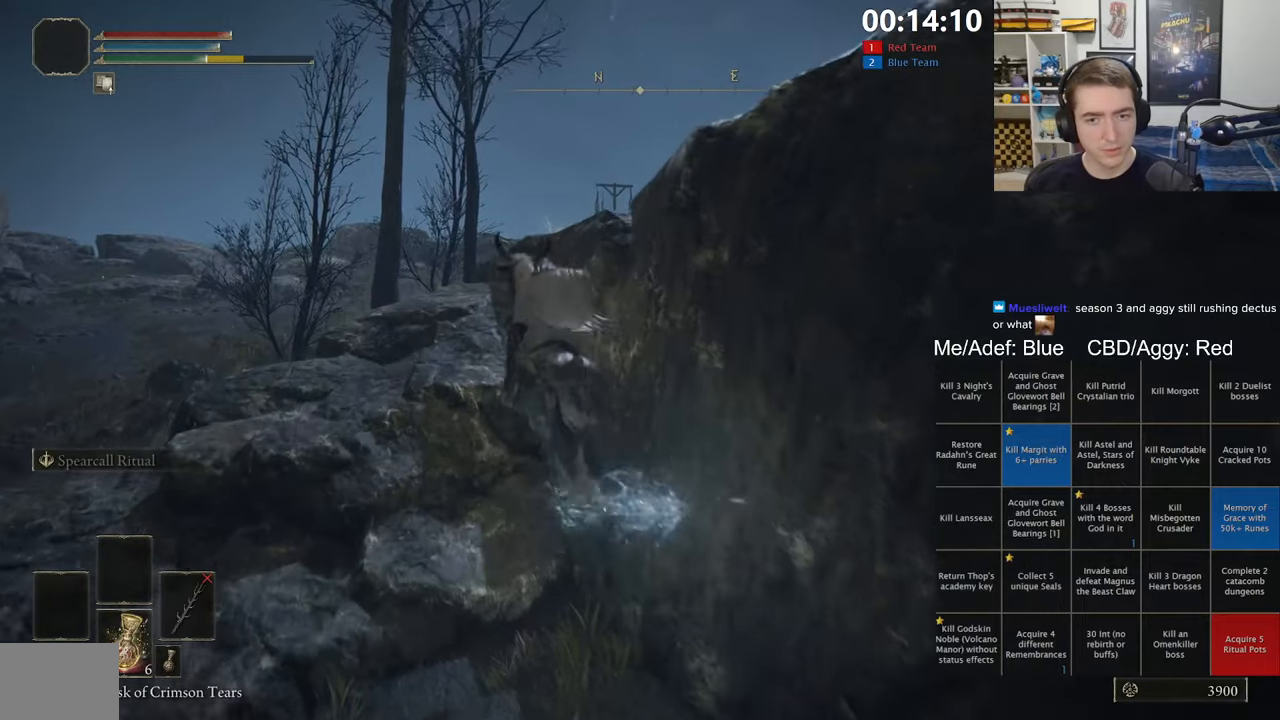
{"buttons": [], "left_stick": "up", "right_stick": "center", "events": [[267, "right_stick", "down-right"], [300, "left_stick", "up"], [467, "right_stick", "center"]]}
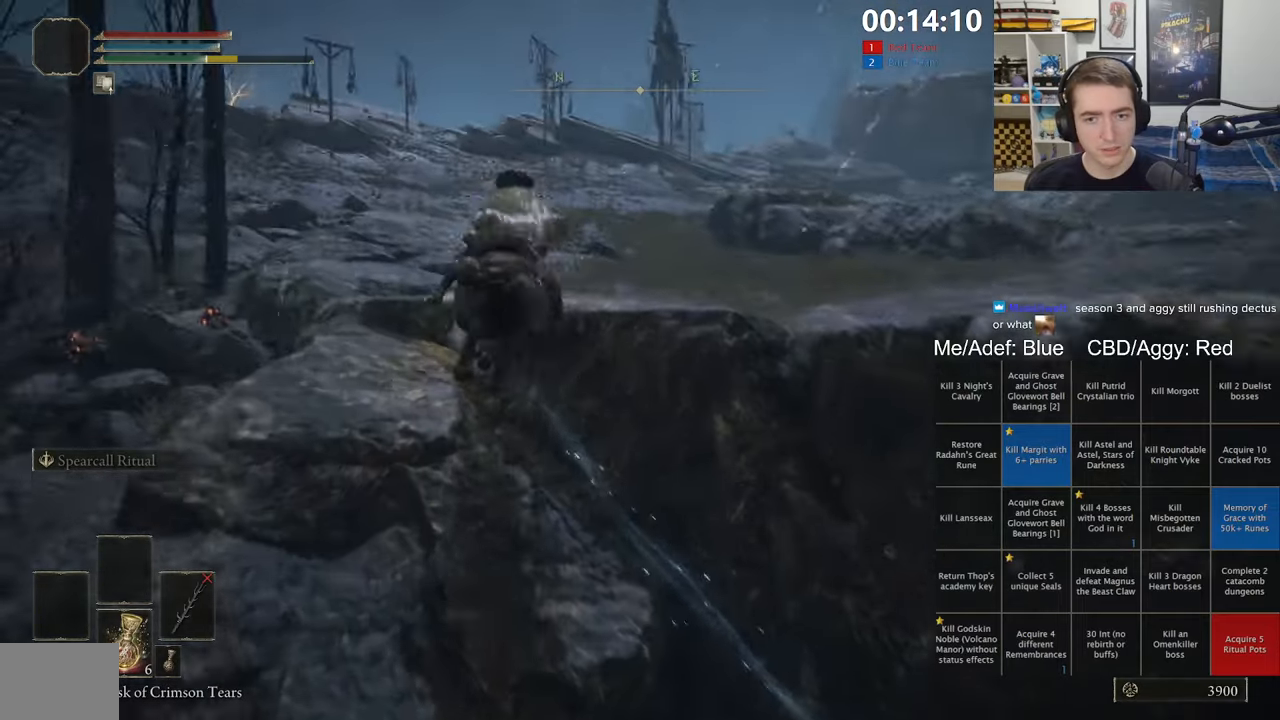
{"buttons": [], "left_stick": "up", "right_stick": "center", "events": [[83, "right_stick", "right"], [100, "left_stick", "up-right"], [400, "right_stick", "center"], [450, "left_stick", "up"]]}
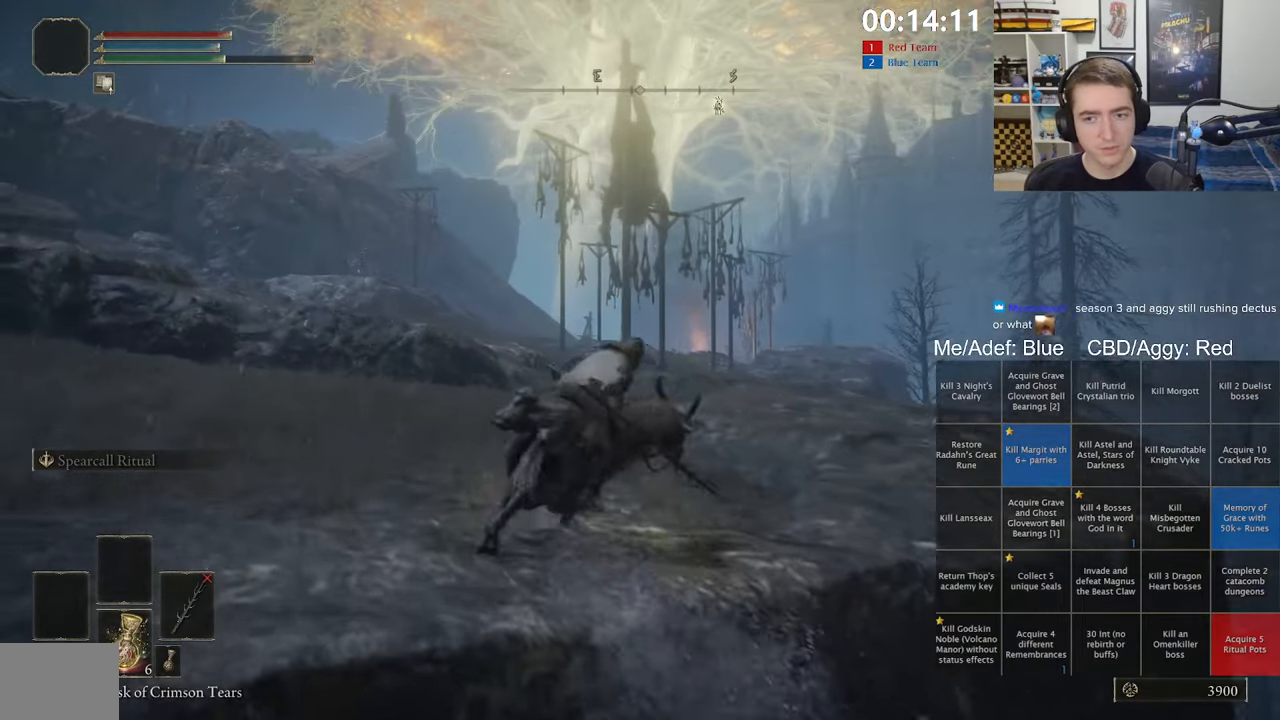
{"buttons": [], "left_stick": "up", "right_stick": "center", "events": [[250, "B", "down"], [350, "B", "up"]]}
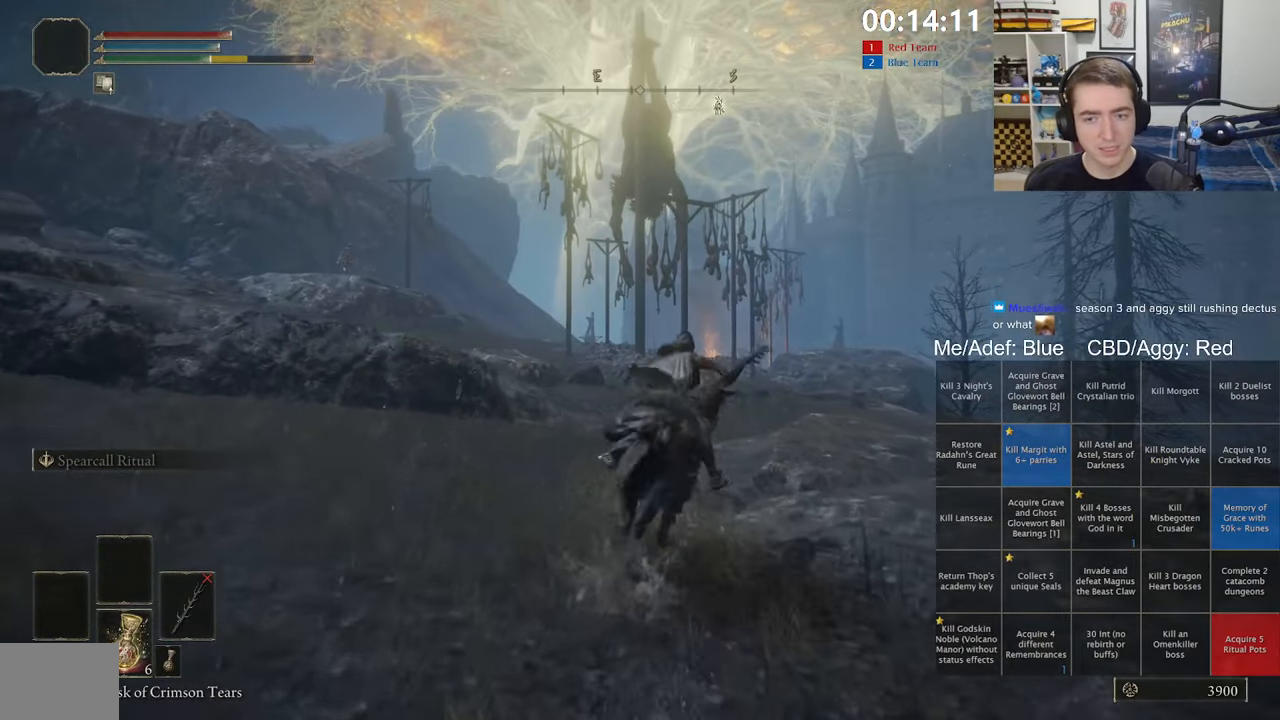
{"buttons": [], "left_stick": "up", "right_stick": "center", "events": [[117, "right_stick", "down"], [233, "right_stick", "center"]]}